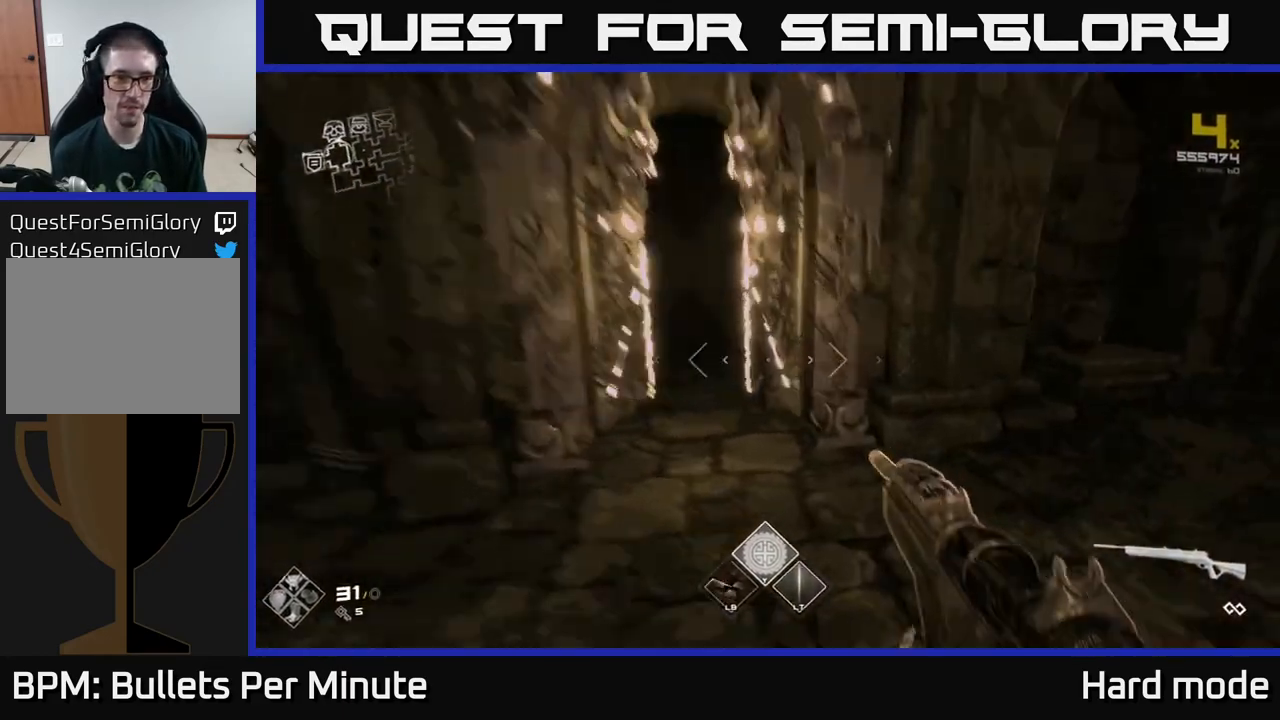
Gameplay with a controller (Xbox layout); each line is a JSON object with the inputs held at the frame after it. "events" lists button and stick changes between this image and that frame as [ms after this image, input, new state], when the widget could be followed in between.
{"buttons": ["L1"], "left_stick": "up", "right_stick": "center", "events": [[167, "left_stick", "up-left"], [267, "right_stick", "up-left"], [333, "right_stick", "center"], [350, "left_stick", "up"]]}
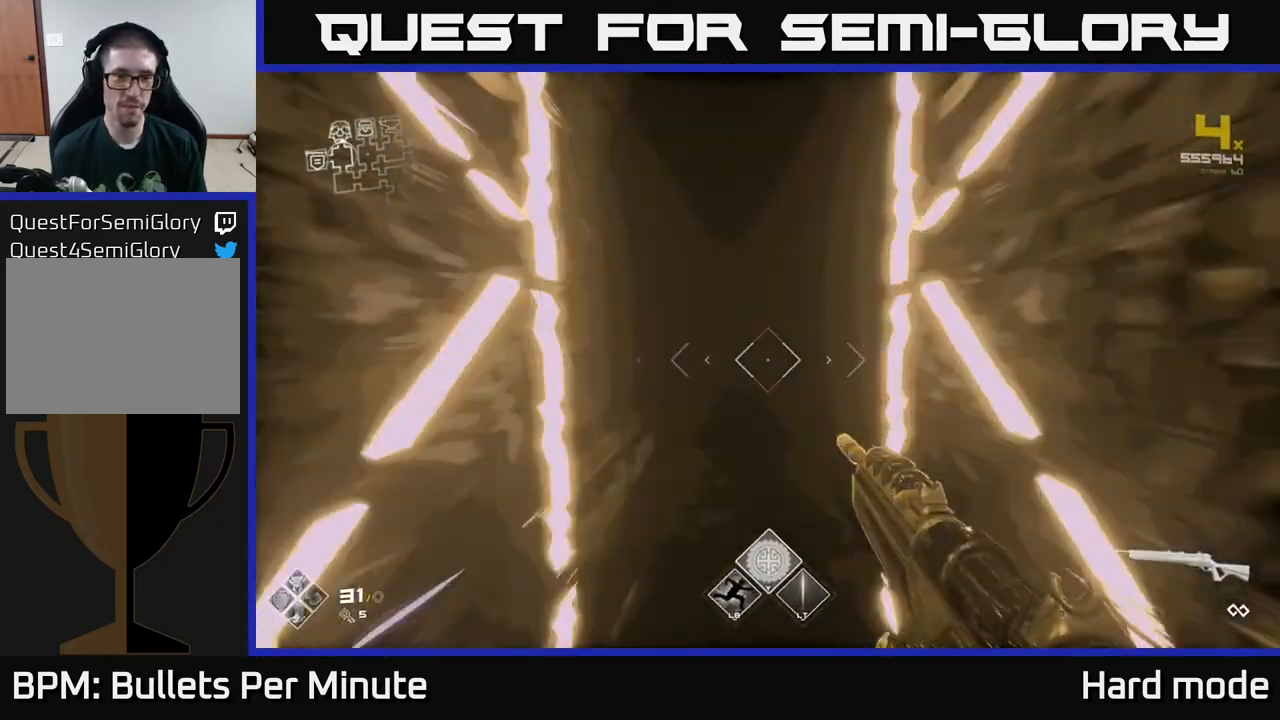
{"buttons": ["L1"], "left_stick": "up", "right_stick": "center", "events": []}
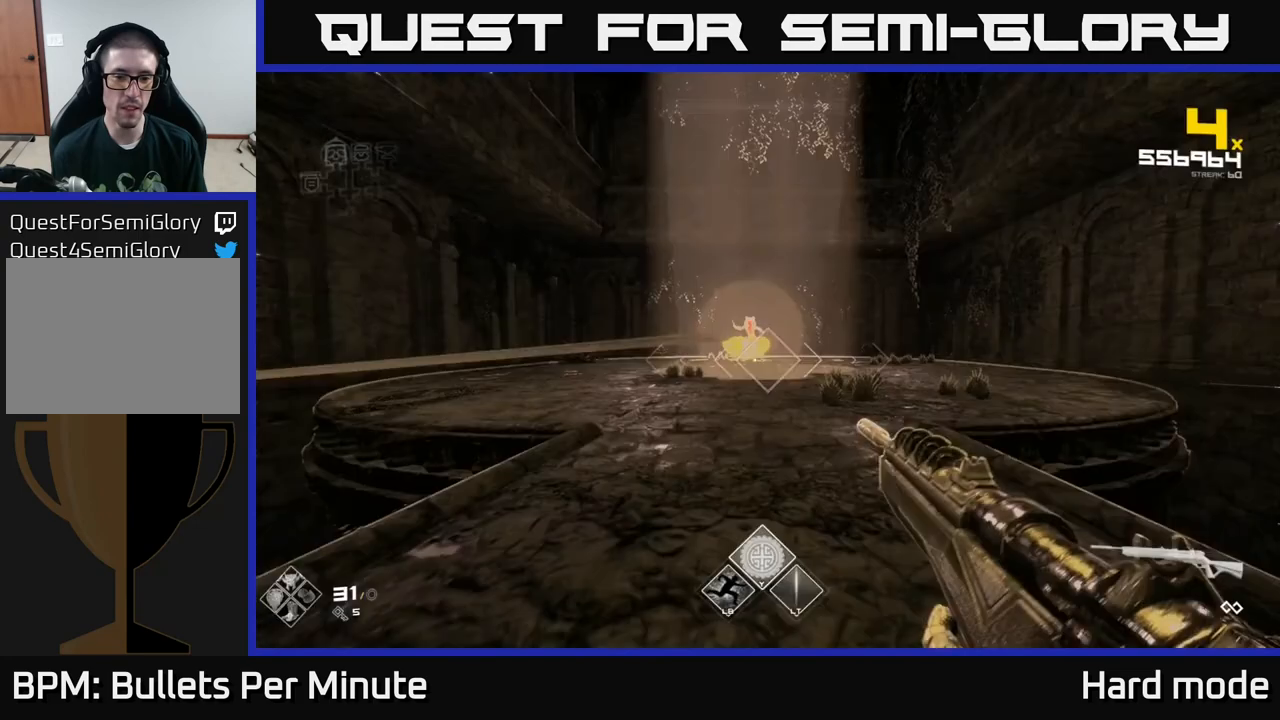
{"buttons": [], "left_stick": "up", "right_stick": "center", "events": [[183, "L1", "up"]]}
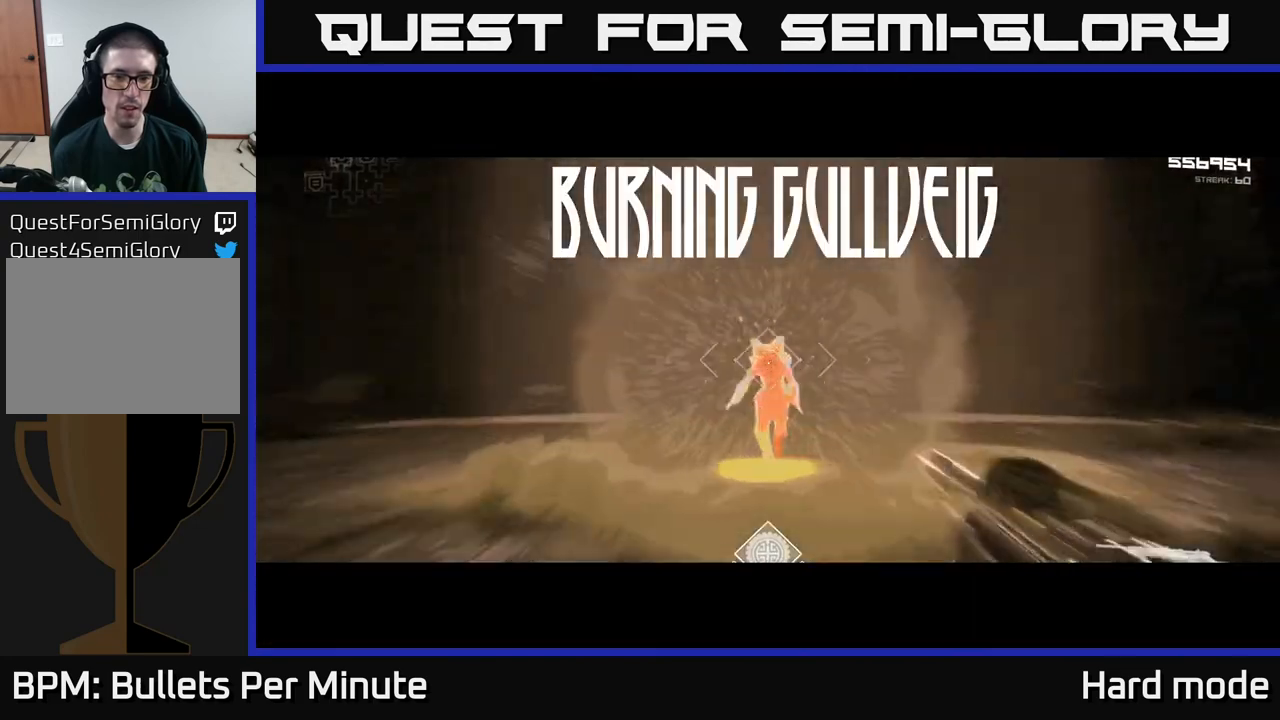
{"buttons": [], "left_stick": "center", "right_stick": "center", "events": [[50, "R2", "down"], [167, "R2", "up"], [350, "R2", "down"], [367, "left_stick", "center"], [483, "R2", "up"]]}
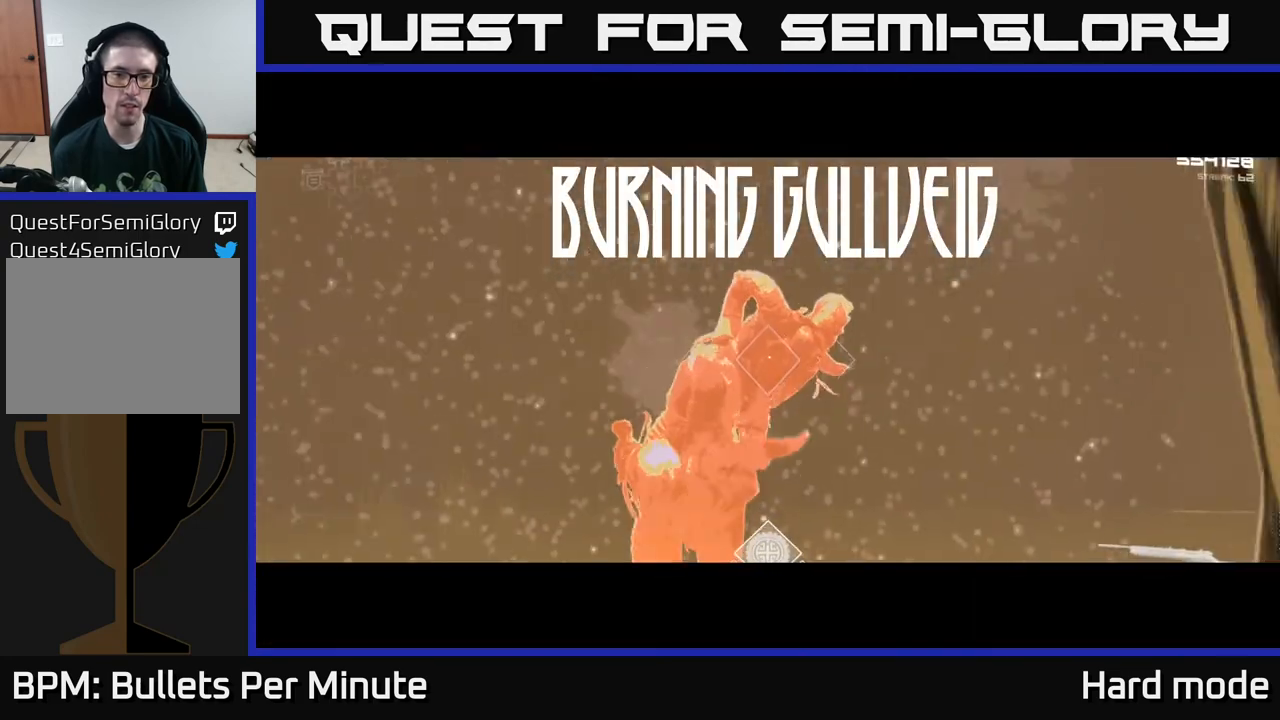
{"buttons": [], "left_stick": "left", "right_stick": "right", "events": [[183, "R2", "down"], [250, "left_stick", "left"], [300, "R2", "up"], [400, "right_stick", "right"]]}
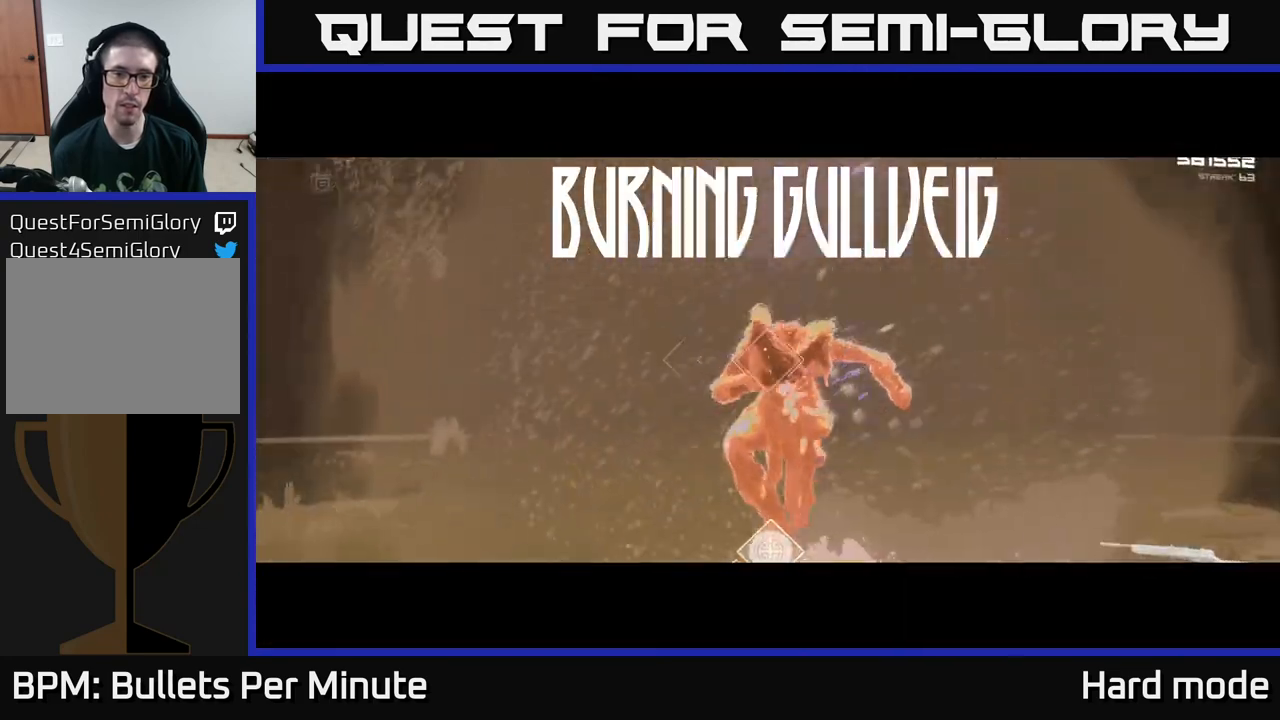
{"buttons": [], "left_stick": "left", "right_stick": "center", "events": [[17, "R2", "down"], [100, "R2", "up"], [133, "right_stick", "center"], [250, "right_stick", "right"], [333, "R2", "down"], [450, "right_stick", "center"], [467, "R2", "up"]]}
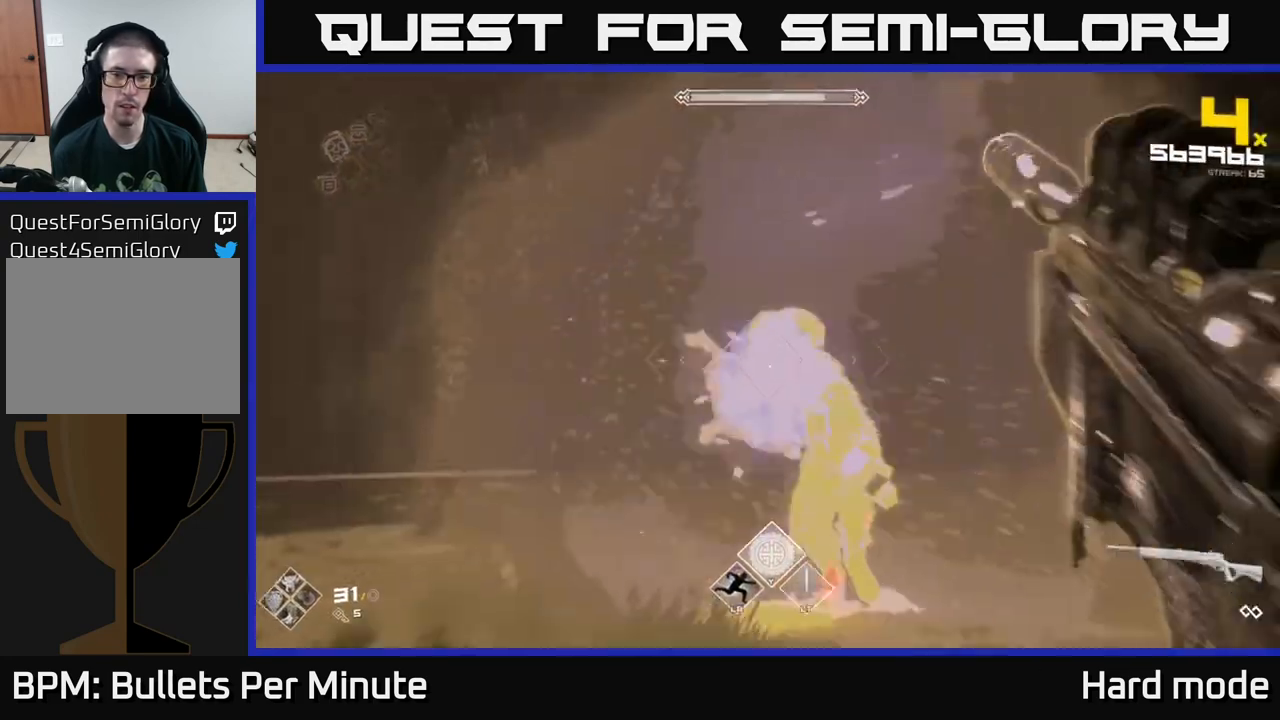
{"buttons": [], "left_stick": "left", "right_stick": "right", "events": [[83, "right_stick", "right"], [167, "R2", "down"], [250, "right_stick", "center"], [283, "R2", "up"], [350, "left_stick", "up-left"], [400, "right_stick", "right"], [483, "left_stick", "left"]]}
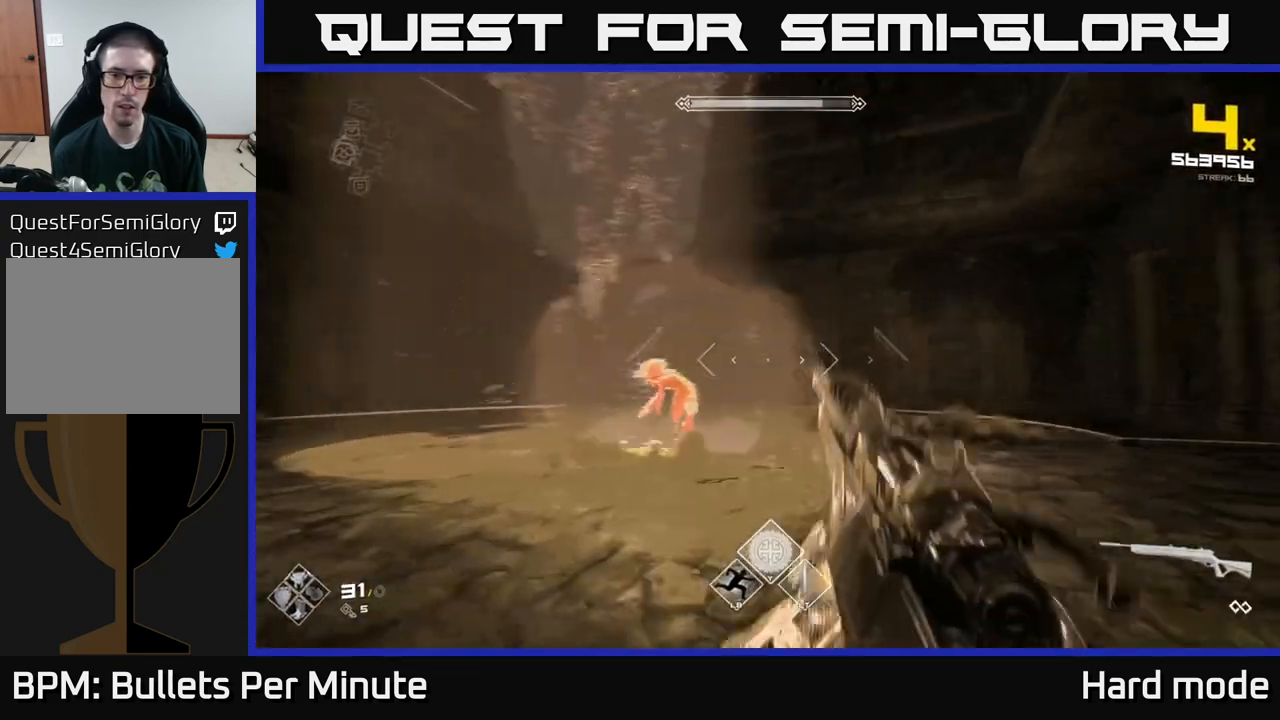
{"buttons": [], "left_stick": "center", "right_stick": "center", "events": [[17, "R2", "down"], [33, "right_stick", "center"], [133, "R2", "up"], [350, "left_stick", "center"], [383, "R2", "down"], [467, "R2", "up"]]}
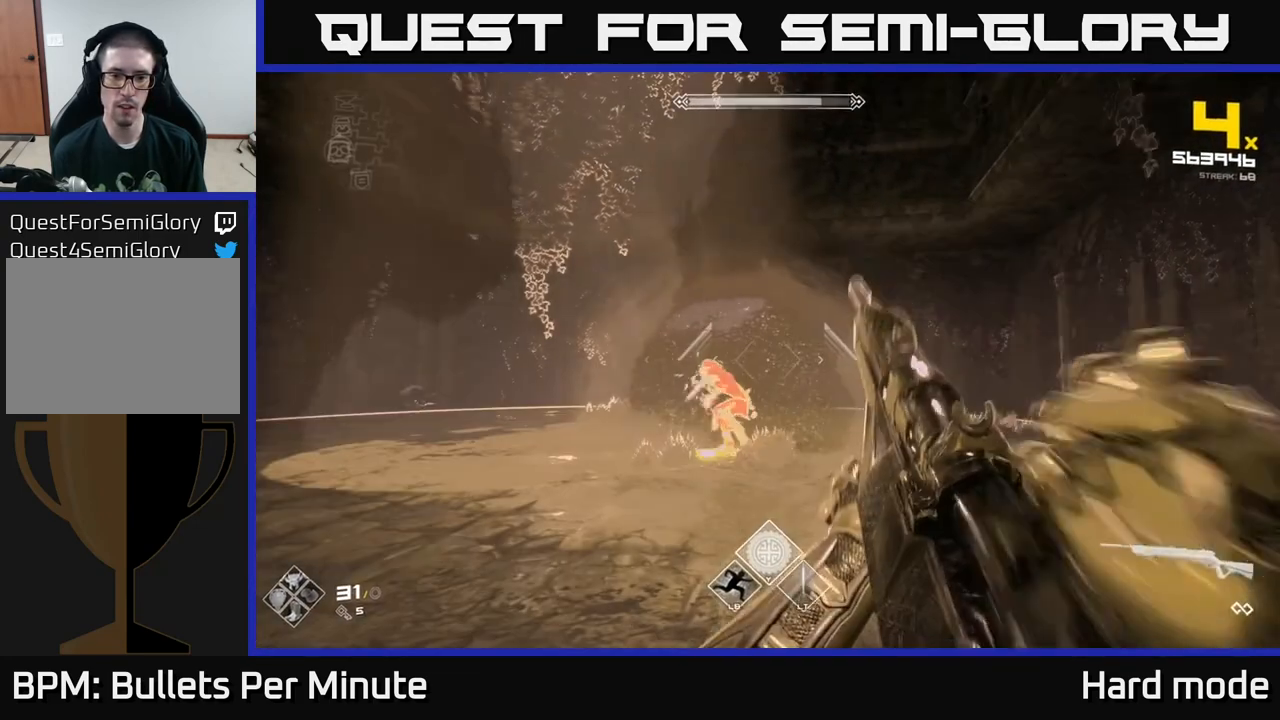
{"buttons": [], "left_stick": "left", "right_stick": "center", "events": [[50, "left_stick", "left"], [283, "R2", "down"], [333, "left_stick", "center"], [367, "R2", "up"], [417, "left_stick", "left"]]}
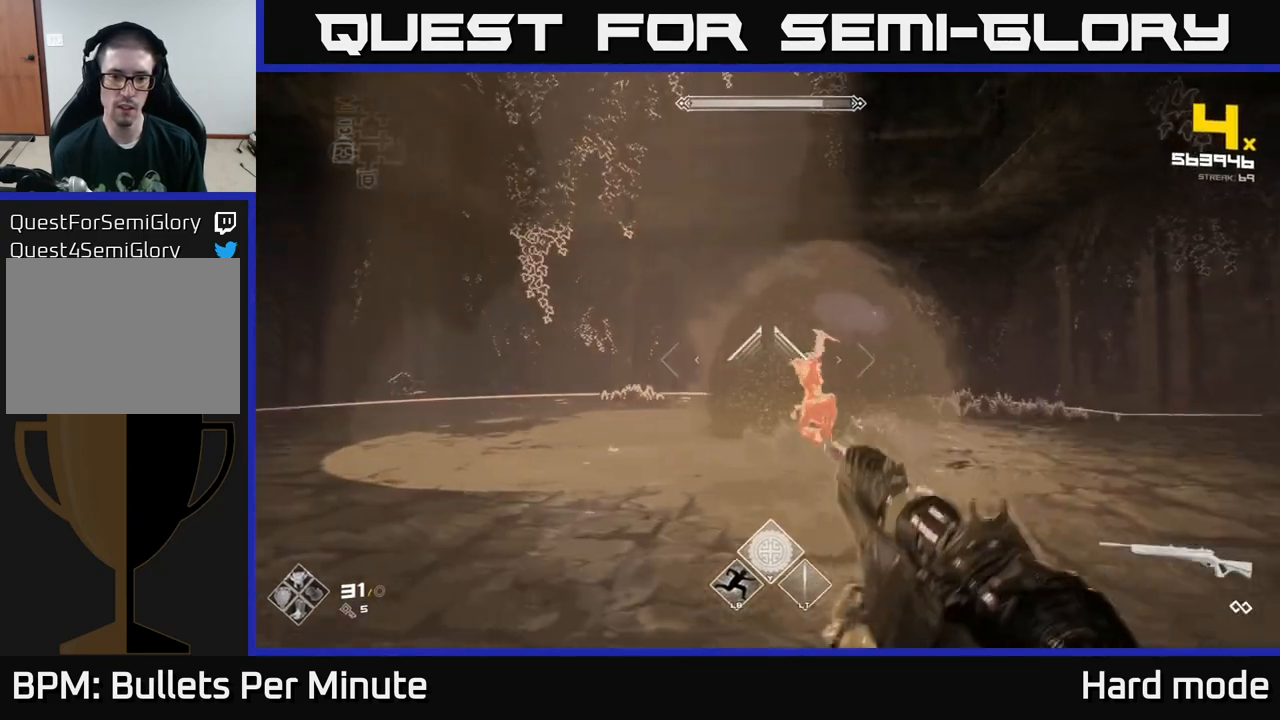
{"buttons": ["R2"], "left_stick": "left", "right_stick": "down-right", "events": [[83, "A", "down"], [83, "left_stick", "center"], [183, "A", "up"], [317, "left_stick", "up-left"], [333, "right_stick", "down-right"], [450, "R2", "down"], [467, "left_stick", "left"]]}
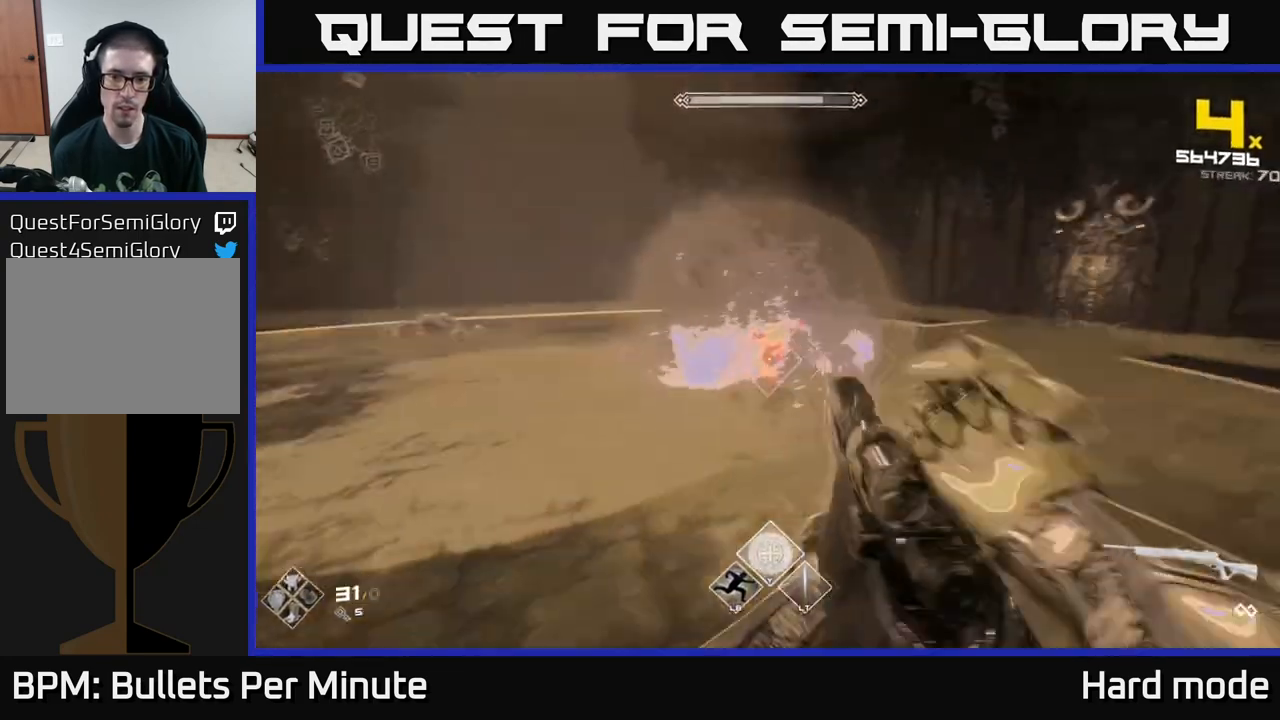
{"buttons": [], "left_stick": "center", "right_stick": "center", "events": [[33, "right_stick", "center"], [50, "R2", "up"], [117, "left_stick", "center"], [133, "right_stick", "up-right"], [233, "R2", "down"], [267, "left_stick", "left"], [283, "right_stick", "center"], [350, "R2", "up"], [383, "left_stick", "center"]]}
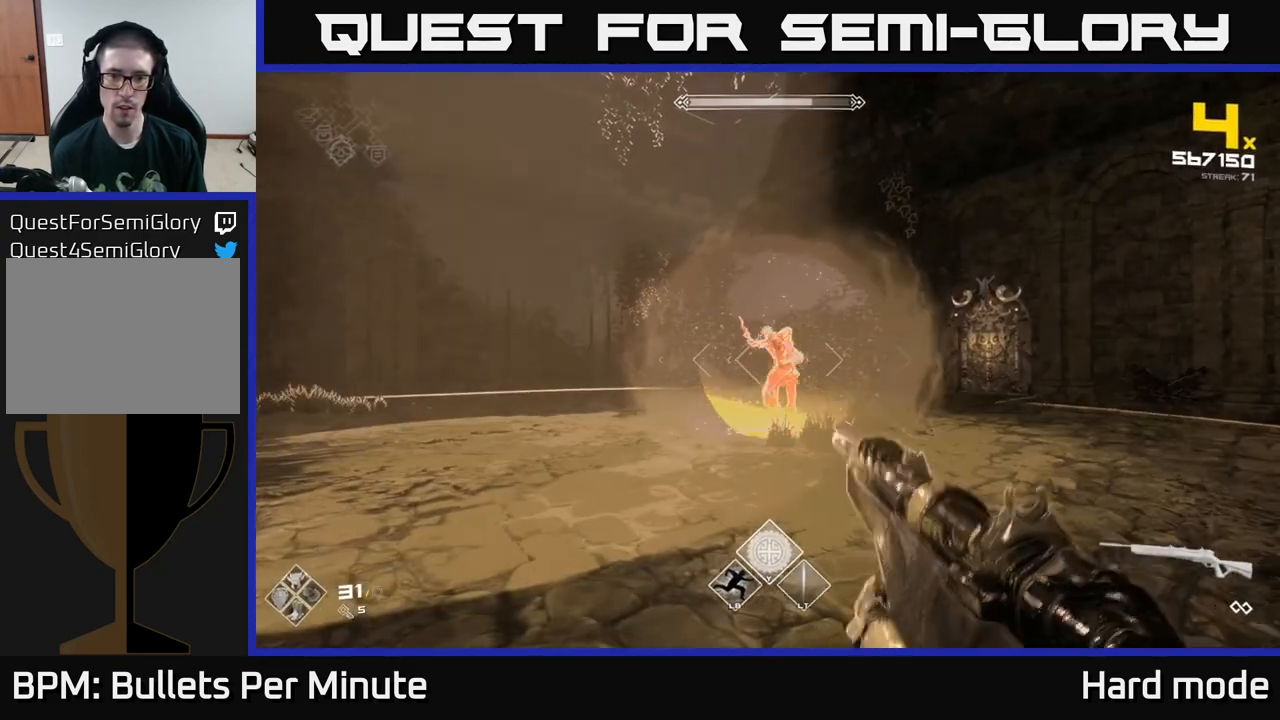
{"buttons": ["R2"], "left_stick": "center", "right_stick": "center", "events": [[33, "left_stick", "left"], [50, "R2", "down"], [133, "left_stick", "center"], [150, "R2", "up"], [367, "left_stick", "down-left"], [400, "R2", "down"], [500, "left_stick", "center"]]}
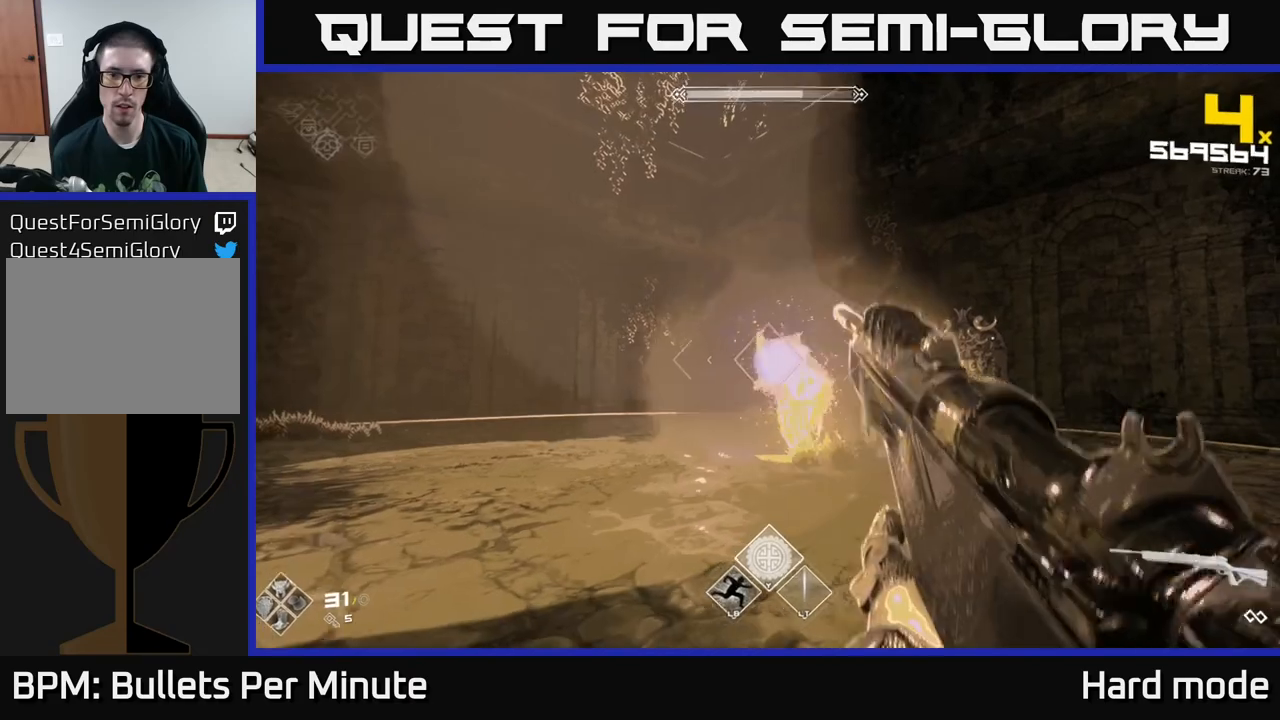
{"buttons": [], "left_stick": "left", "right_stick": "center", "events": [[33, "R2", "up"], [167, "left_stick", "down-left"], [250, "R2", "down"], [333, "left_stick", "center"], [350, "R2", "up"], [467, "left_stick", "left"]]}
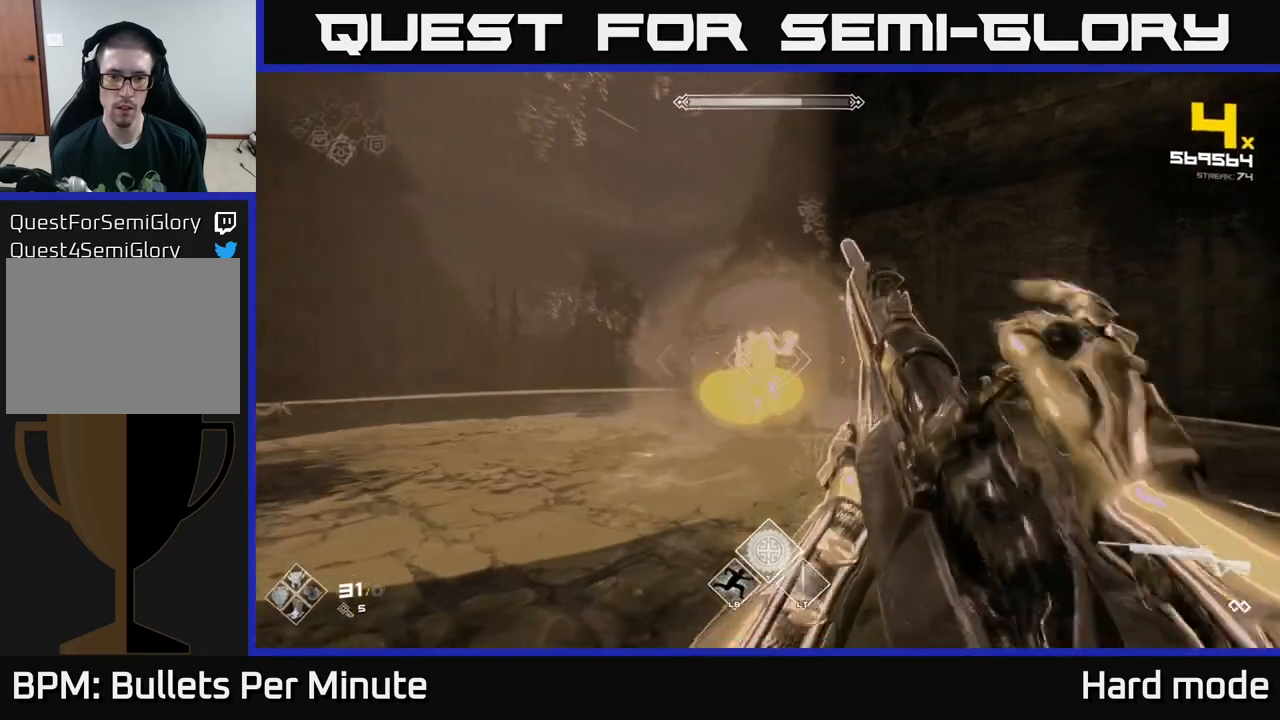
{"buttons": ["R2"], "left_stick": "center", "right_stick": "center", "events": [[100, "R2", "down"], [183, "R2", "up"], [183, "left_stick", "center"], [283, "left_stick", "left"], [450, "R2", "down"], [467, "left_stick", "center"]]}
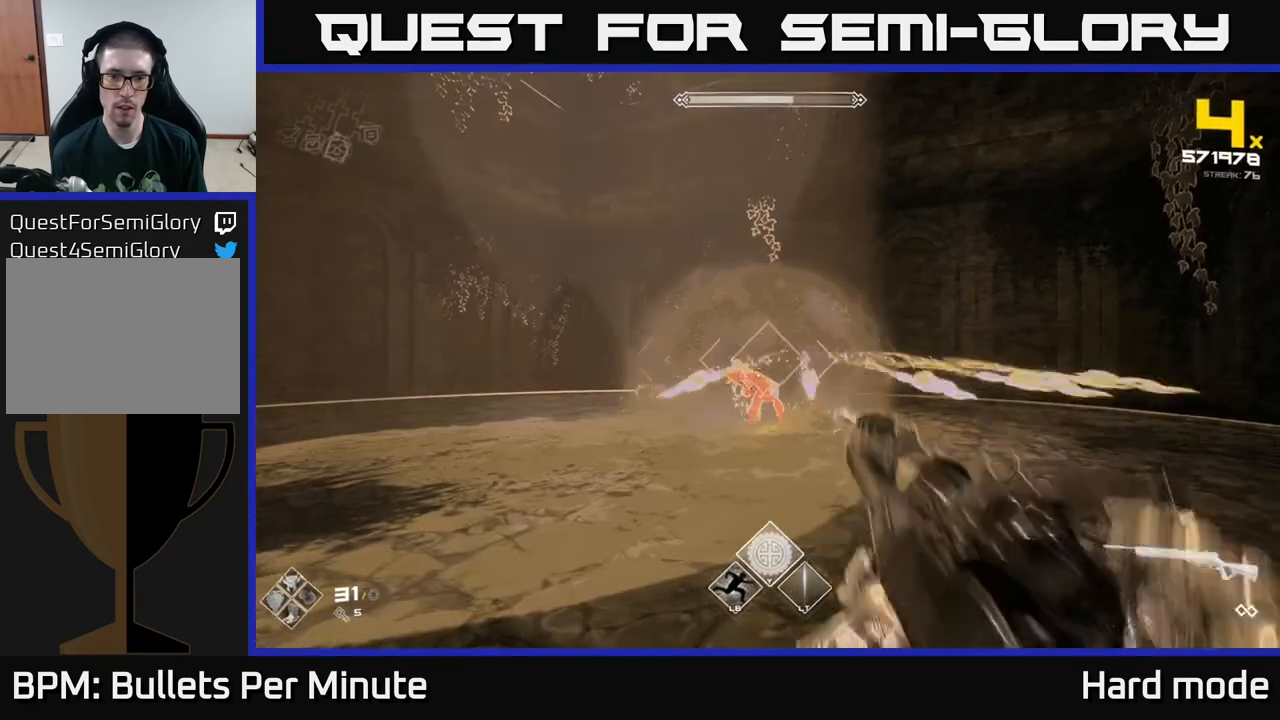
{"buttons": [], "left_stick": "center", "right_stick": "center", "events": [[33, "R2", "up"], [67, "left_stick", "down-left"], [267, "R2", "down"], [300, "left_stick", "down-right"], [400, "R2", "up"], [450, "left_stick", "center"]]}
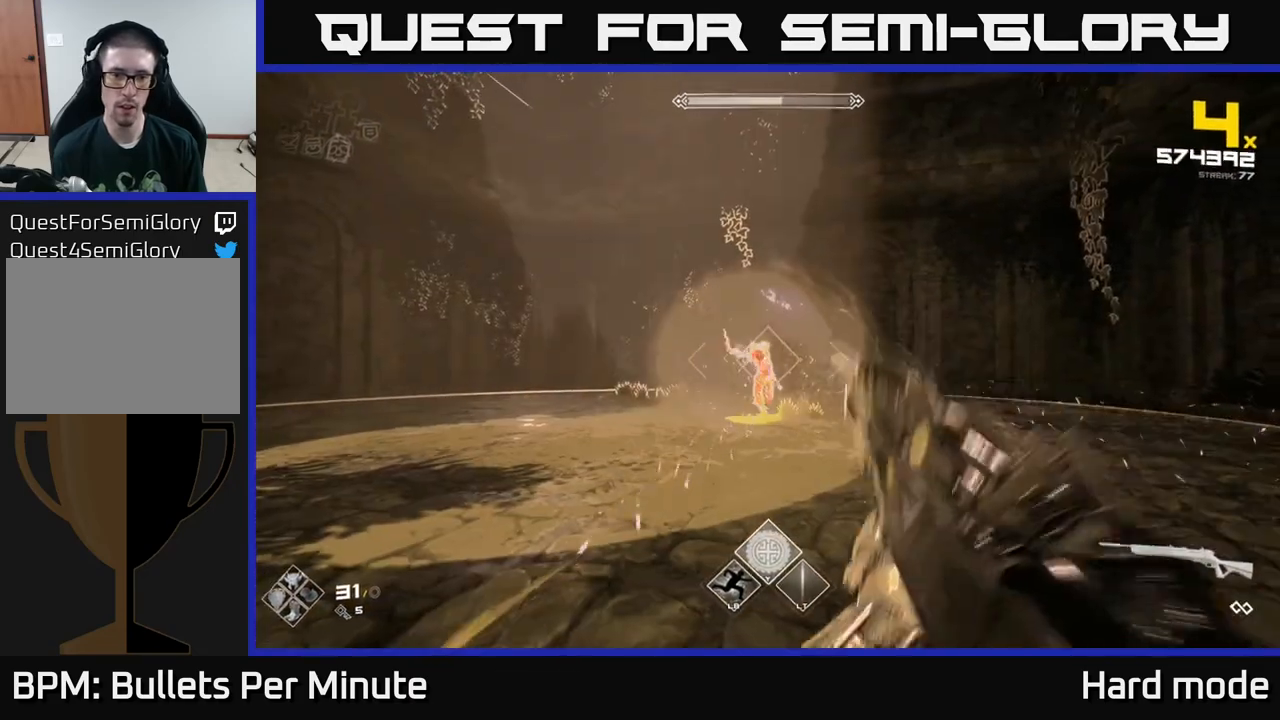
{"buttons": ["R2"], "left_stick": "left", "right_stick": "center", "events": [[133, "R2", "down"], [150, "left_stick", "up"], [217, "R2", "up"], [317, "left_stick", "center"], [417, "left_stick", "left"], [483, "R2", "down"]]}
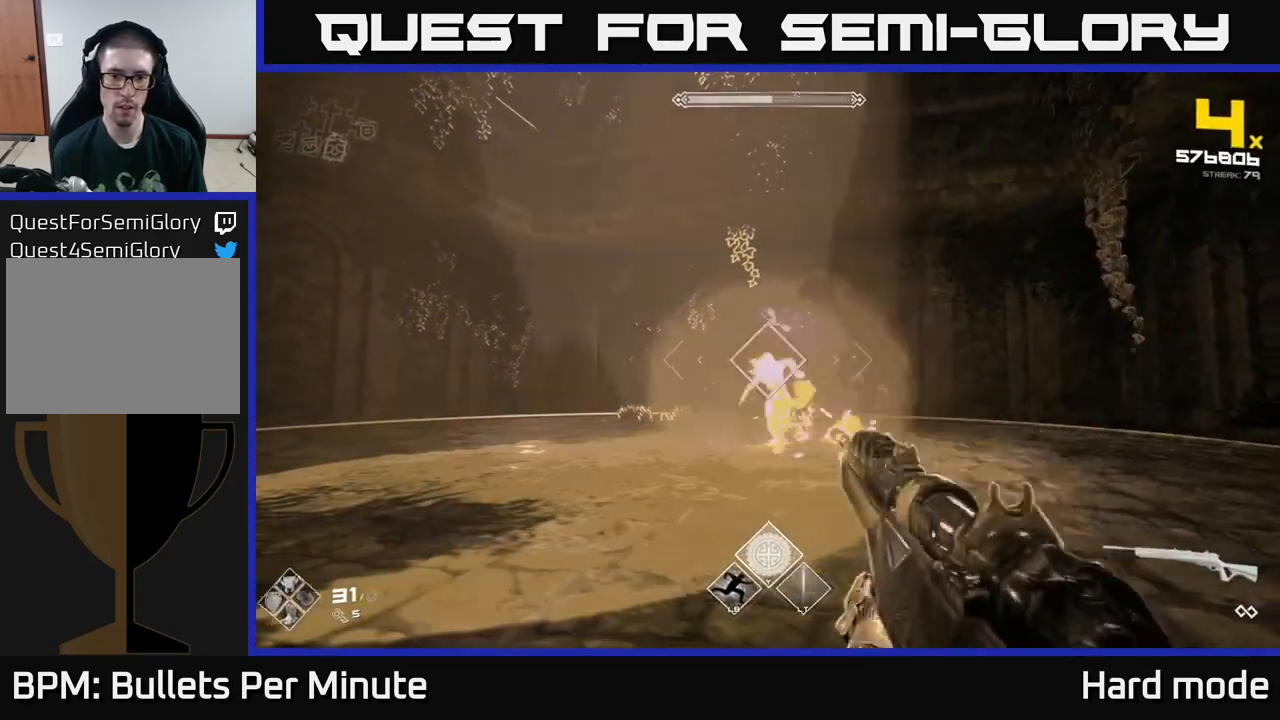
{"buttons": [], "left_stick": "down-left", "right_stick": "center", "events": [[100, "R2", "up"], [150, "left_stick", "center"], [250, "left_stick", "down-left"], [317, "R2", "down"], [383, "R2", "up"]]}
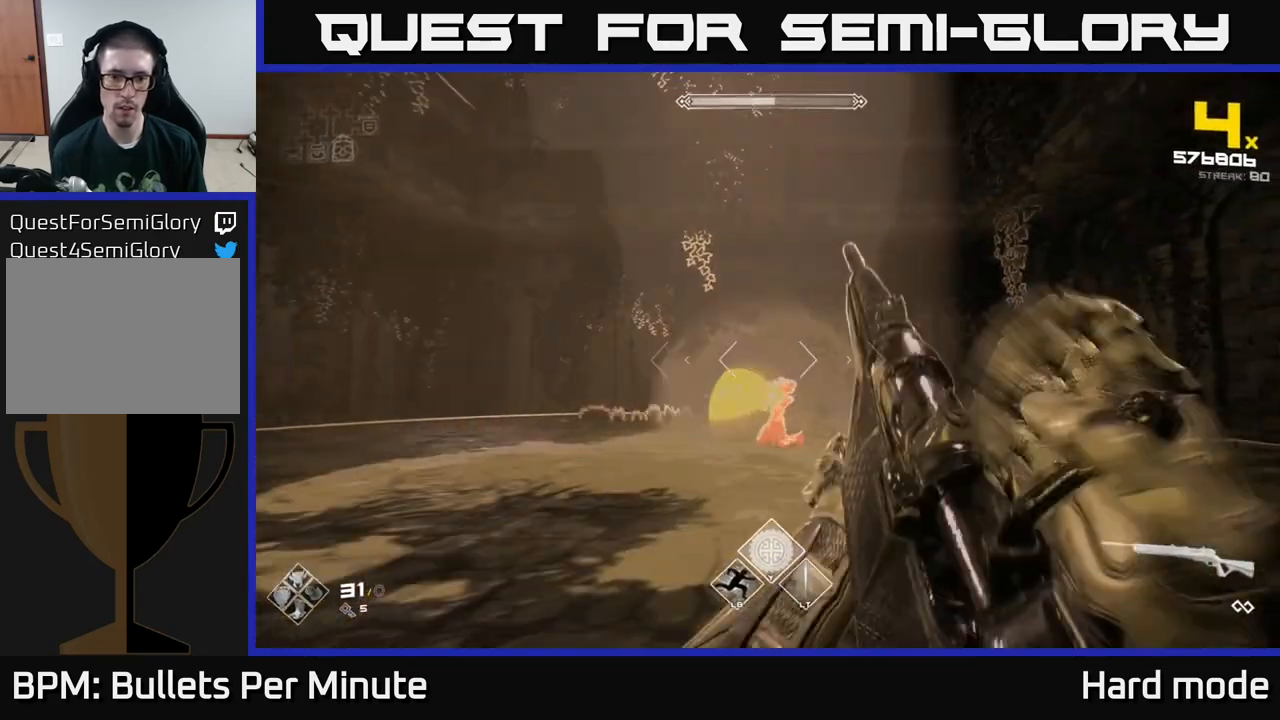
{"buttons": [], "left_stick": "left", "right_stick": "center", "events": [[83, "left_stick", "center"], [183, "R2", "down"], [317, "R2", "up"], [350, "right_stick", "down-right"], [400, "left_stick", "left"], [450, "right_stick", "center"]]}
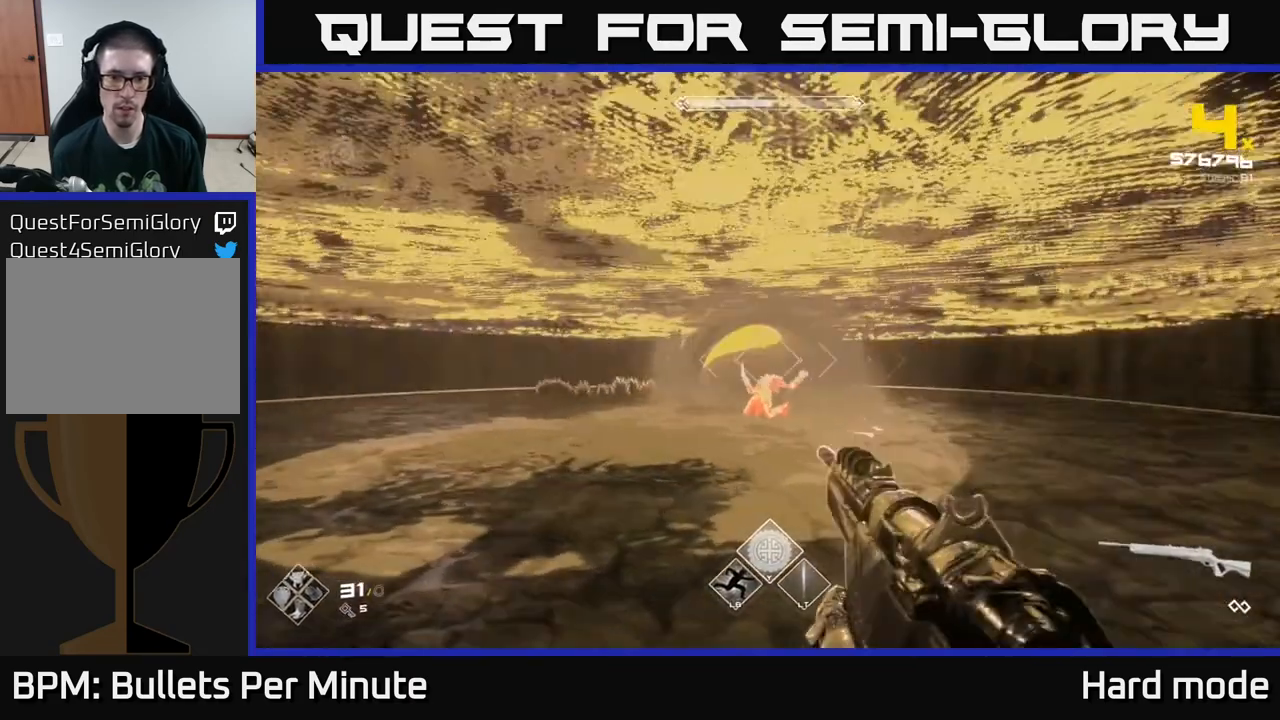
{"buttons": [], "left_stick": "center", "right_stick": "center", "events": [[33, "R2", "down"], [33, "left_stick", "center"], [133, "R2", "up"], [267, "left_stick", "up-left"], [300, "R2", "down"], [400, "left_stick", "center"], [500, "R2", "up"]]}
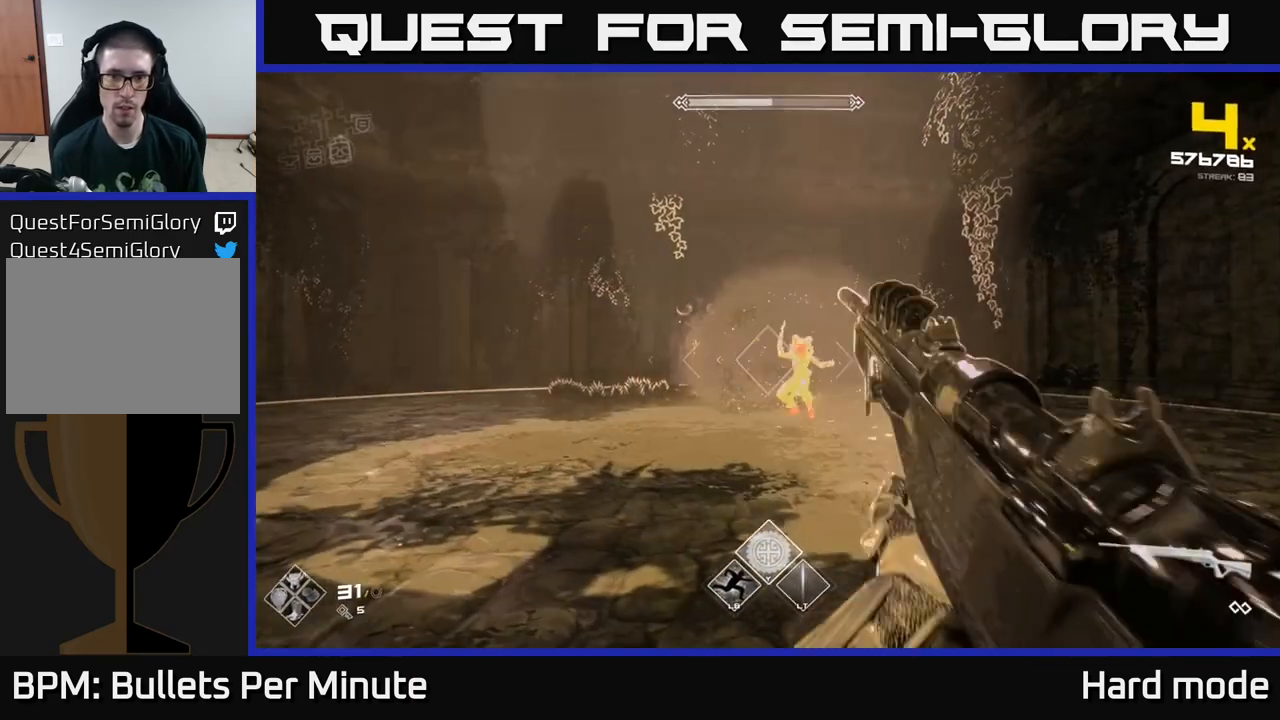
{"buttons": [], "left_stick": "center", "right_stick": "center", "events": [[167, "R2", "down"], [267, "R2", "up"]]}
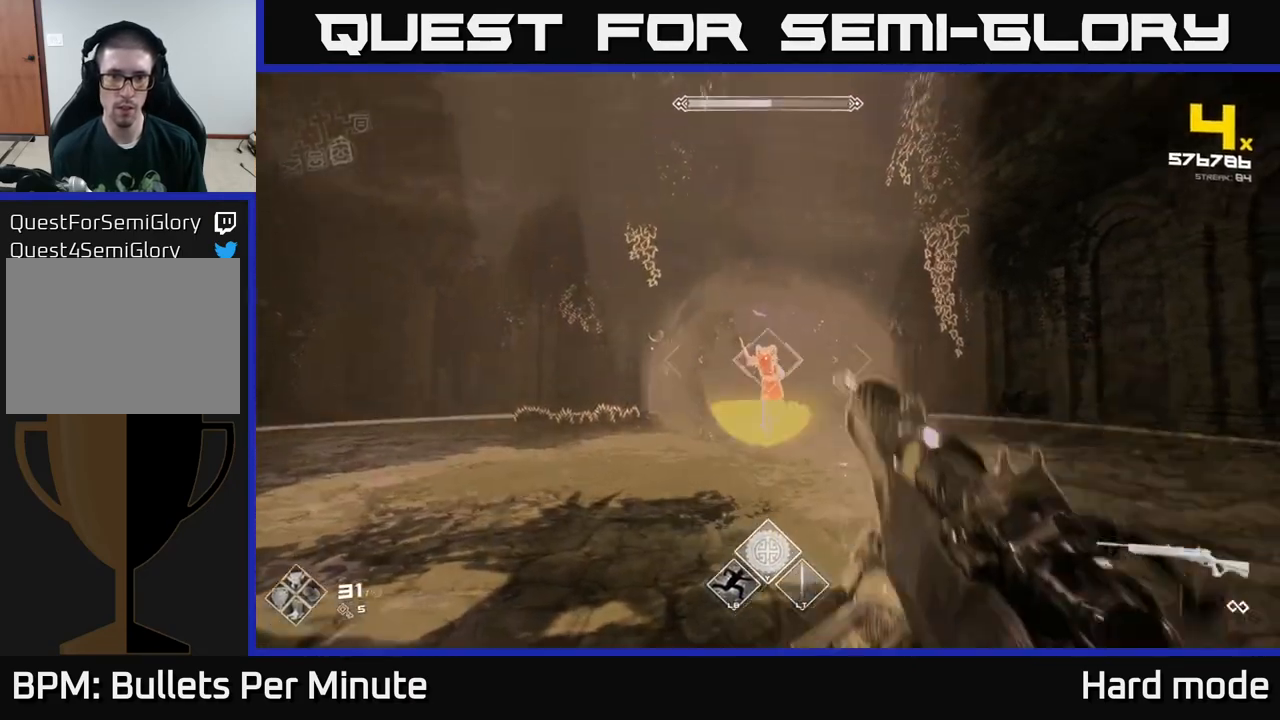
{"buttons": [], "left_stick": "center", "right_stick": "center", "events": [[17, "R2", "down"], [150, "R2", "up"], [333, "R2", "down"], [450, "R2", "up"]]}
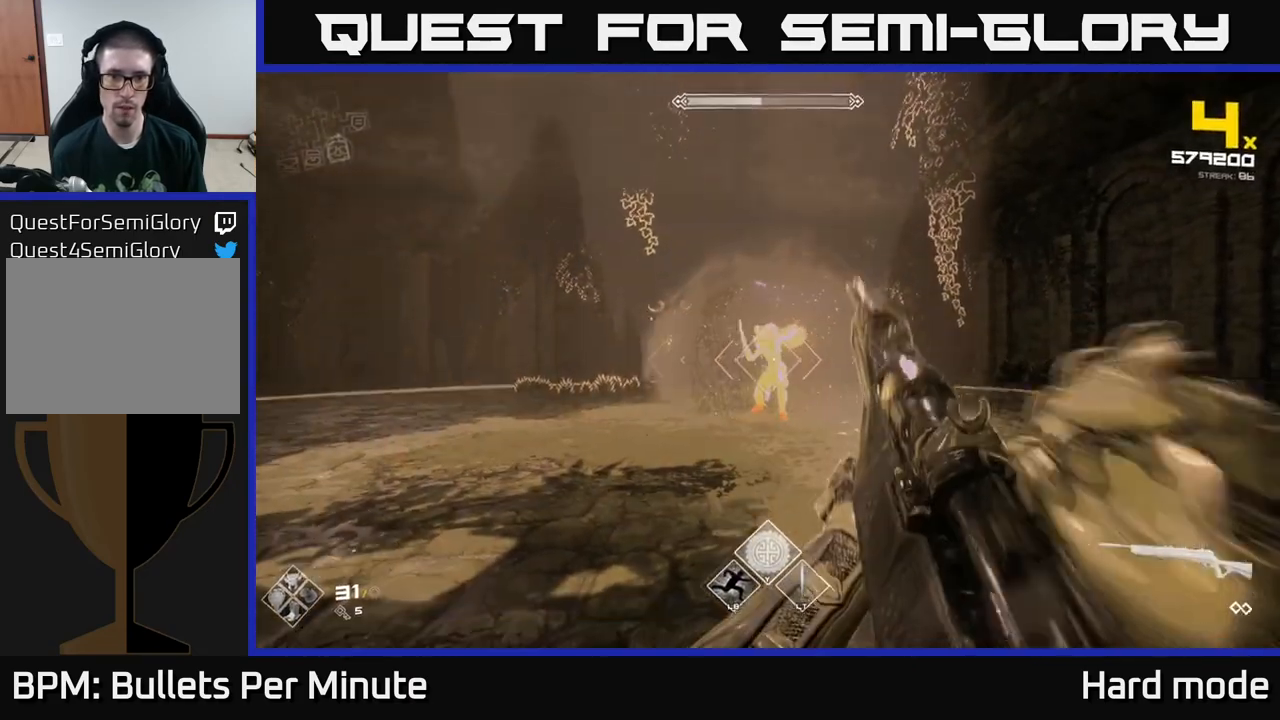
{"buttons": [], "left_stick": "center", "right_stick": "center", "events": [[200, "R2", "down"], [300, "R2", "up"], [300, "left_stick", "left"], [483, "left_stick", "center"]]}